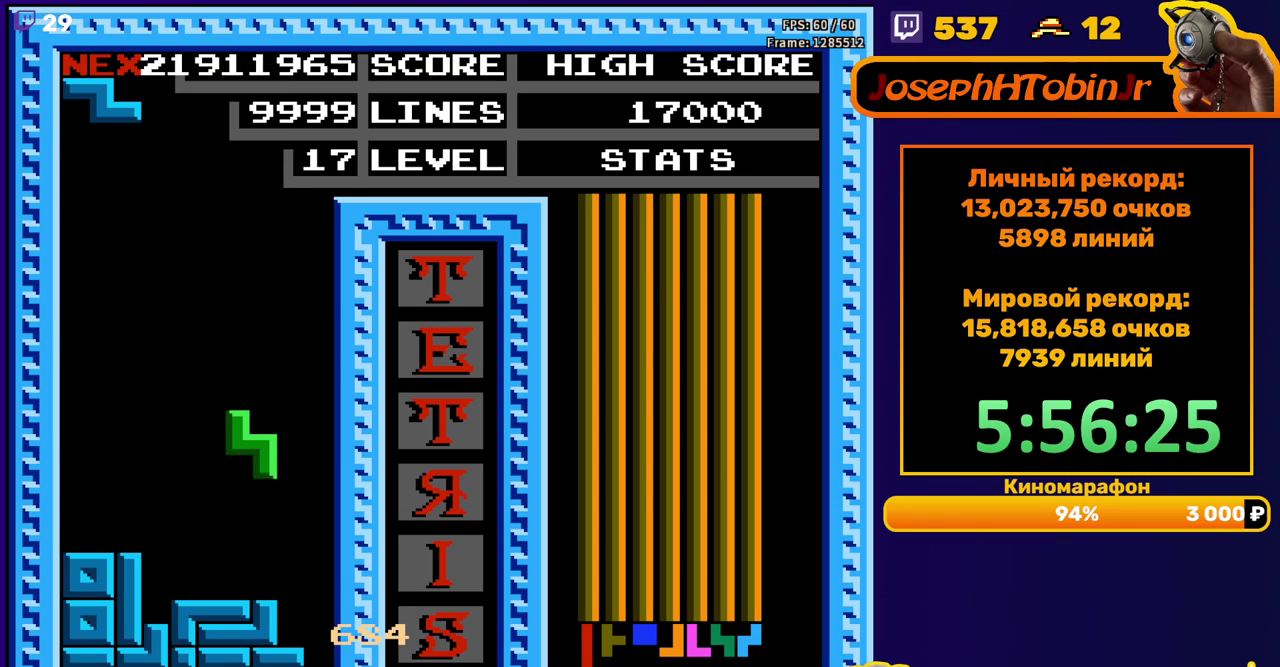
Gameplay with a controller (Nintendo layout); each line is a JSON object with the inputs held at the frame after it. "events" lists button and stick changes between this image and that frame as [ms after this image, input, new state], when the widget could be followed in between. Not read: L3 R3.
{"buttons": ["DPAD_LEFT"], "events": [[33, "DPAD_RIGHT", "up"], [400, "DPAD_LEFT", "down"]]}
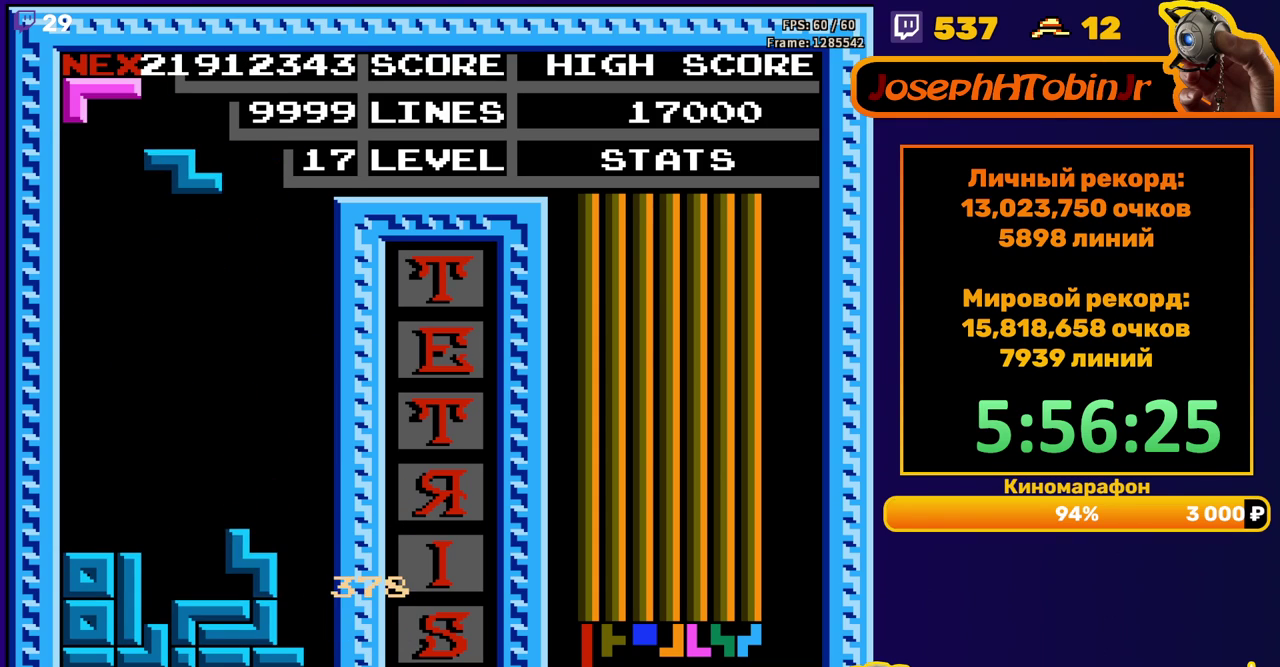
{"buttons": ["DPAD_DOWN"], "events": [[133, "A", "down"], [217, "A", "up"], [383, "DPAD_LEFT", "up"], [400, "DPAD_DOWN", "down"]]}
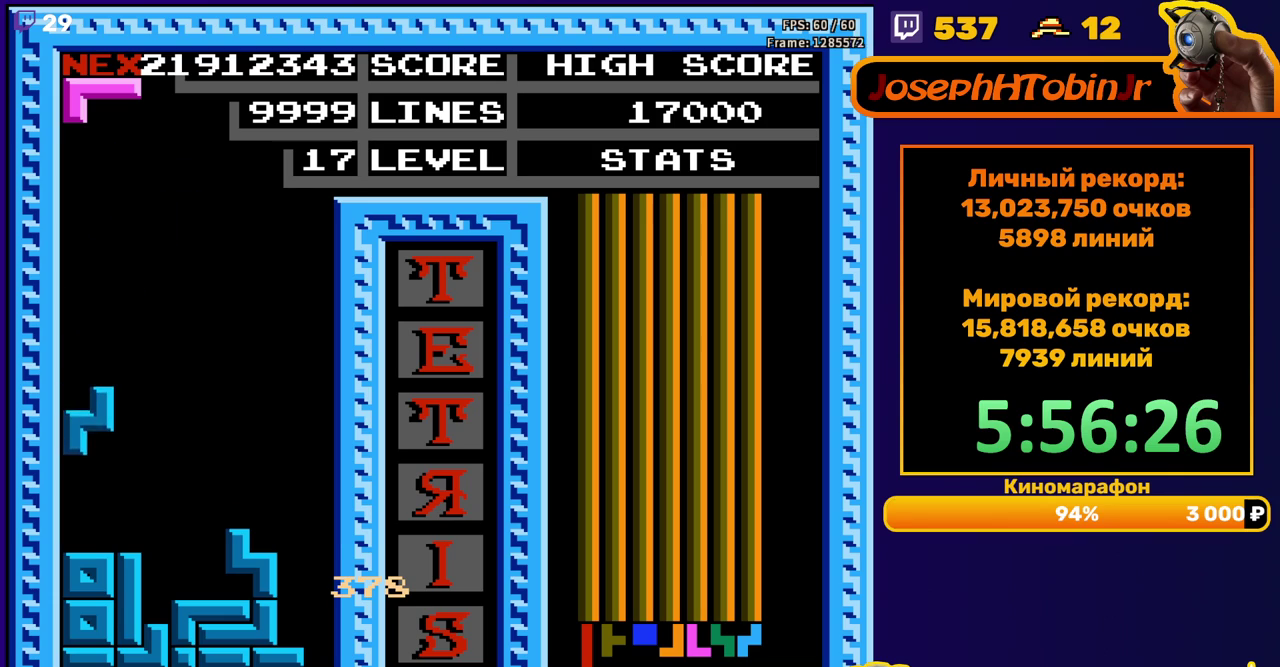
{"buttons": ["DPAD_DOWN"], "events": [[67, "DPAD_DOWN", "up"], [300, "B", "down"], [317, "DPAD_DOWN", "down"], [383, "B", "up"]]}
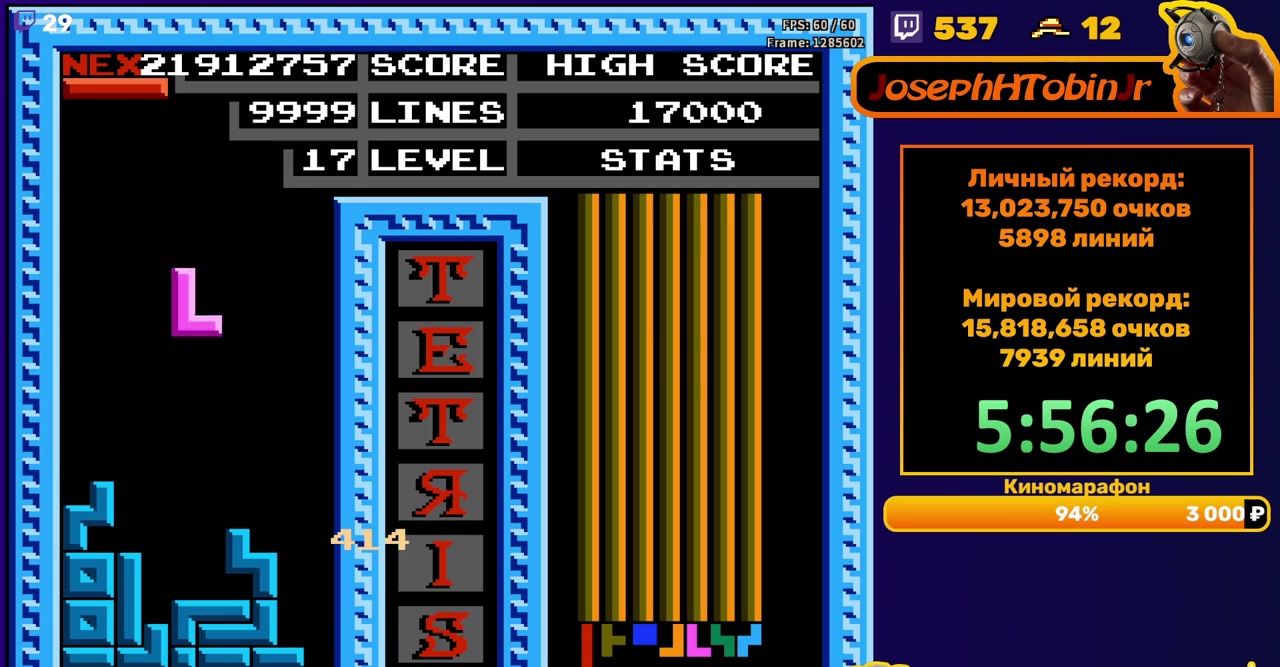
{"buttons": ["DPAD_RIGHT"], "events": [[33, "DPAD_DOWN", "up"], [417, "DPAD_RIGHT", "down"]]}
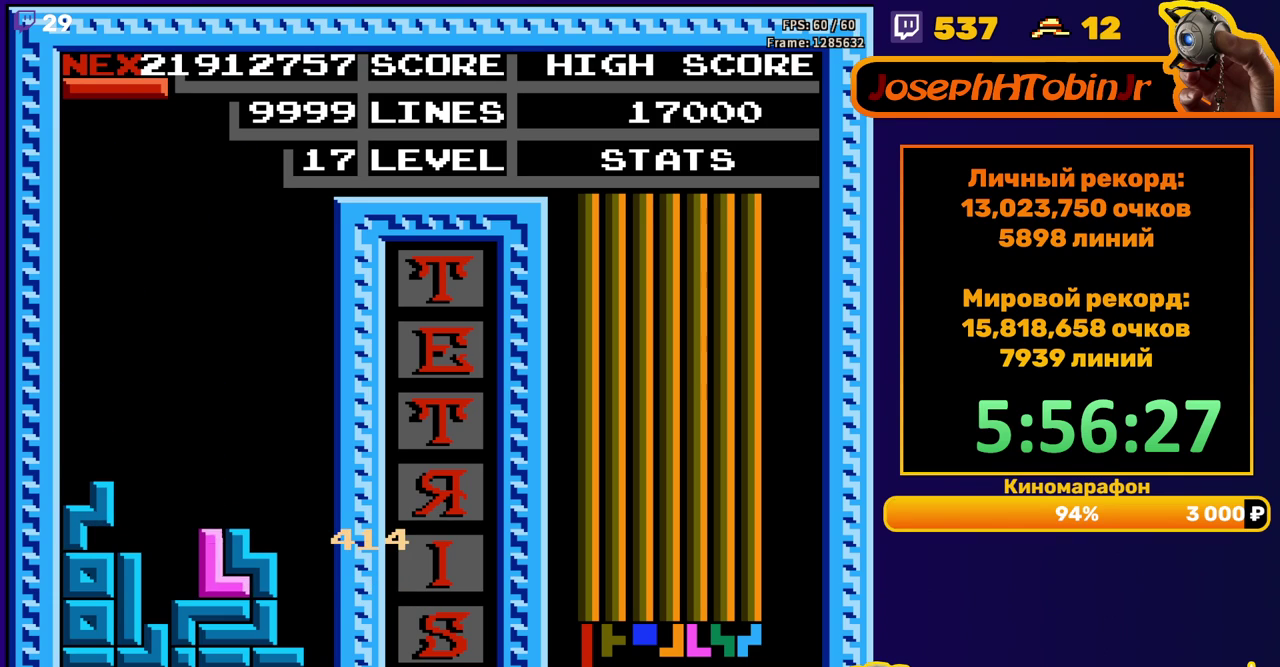
{"buttons": [], "events": [[267, "B", "down"], [333, "B", "up"], [383, "DPAD_RIGHT", "up"]]}
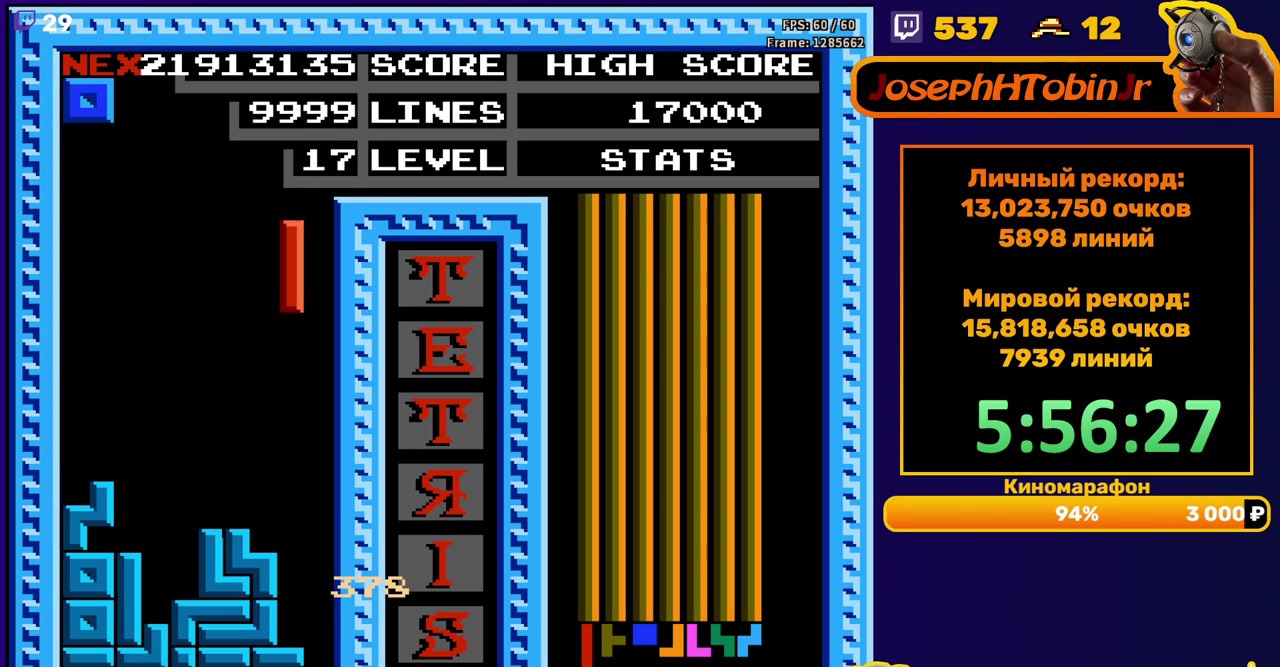
{"buttons": ["DPAD_RIGHT"], "events": [[50, "DPAD_DOWN", "down"], [383, "DPAD_DOWN", "up"], [467, "DPAD_RIGHT", "down"]]}
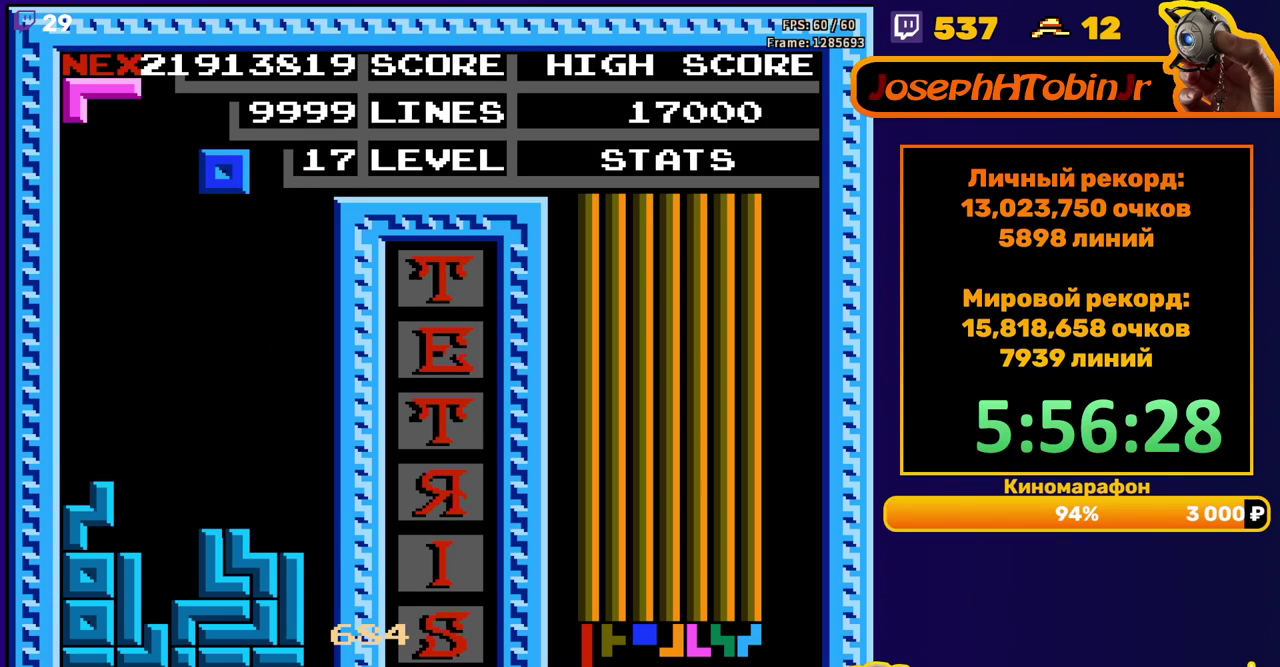
{"buttons": ["DPAD_DOWN"], "events": [[33, "DPAD_RIGHT", "up"], [467, "DPAD_DOWN", "down"]]}
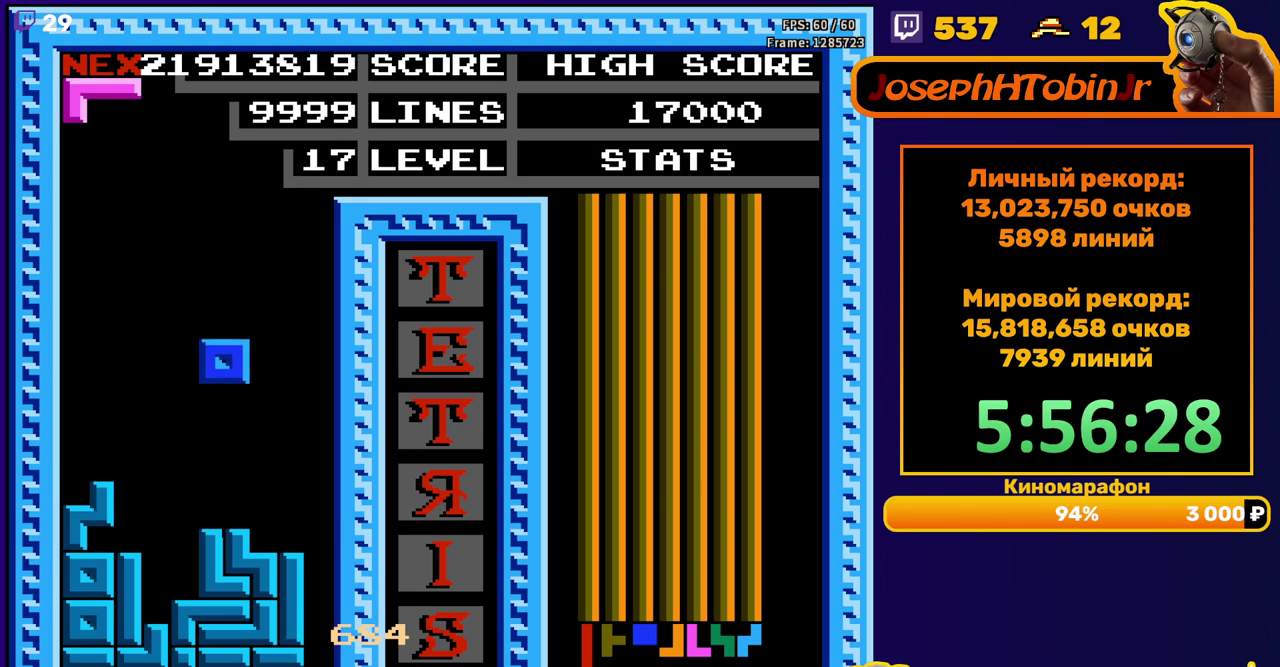
{"buttons": [], "events": [[133, "DPAD_DOWN", "up"], [400, "DPAD_RIGHT", "down"], [467, "DPAD_RIGHT", "up"]]}
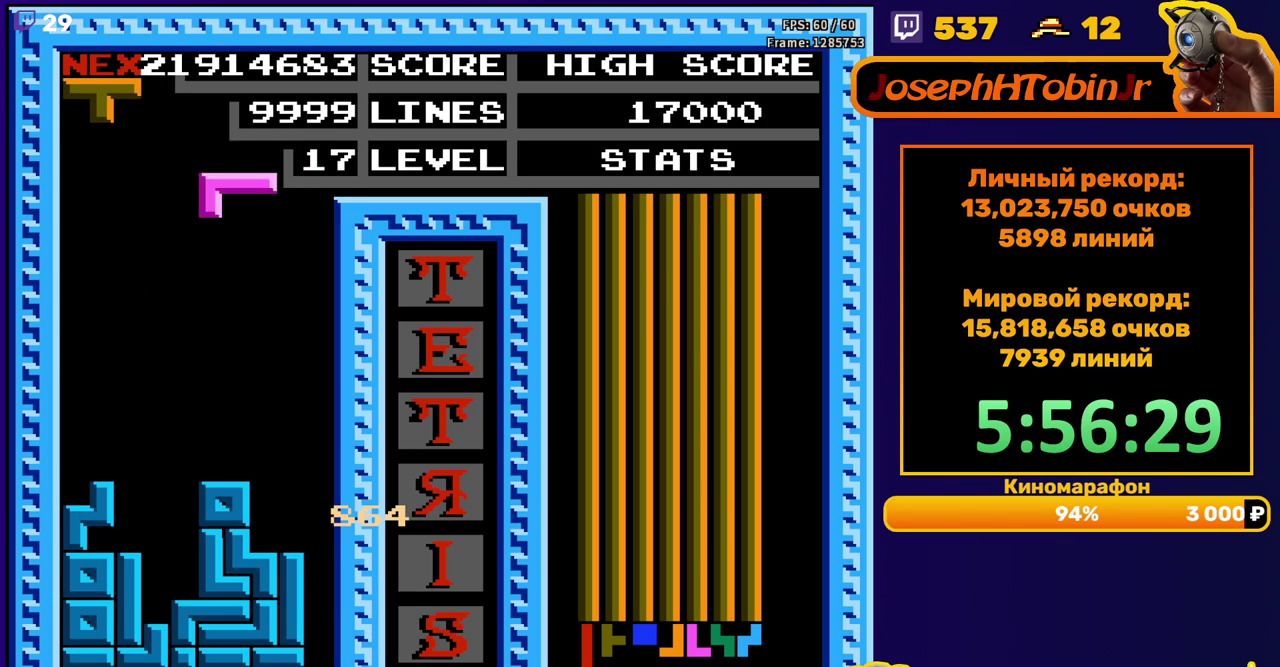
{"buttons": ["DPAD_DOWN"], "events": [[33, "DPAD_RIGHT", "down"], [117, "B", "down"], [117, "DPAD_RIGHT", "up"], [183, "DPAD_RIGHT", "down"], [200, "B", "up"], [267, "DPAD_RIGHT", "up"], [383, "DPAD_DOWN", "down"]]}
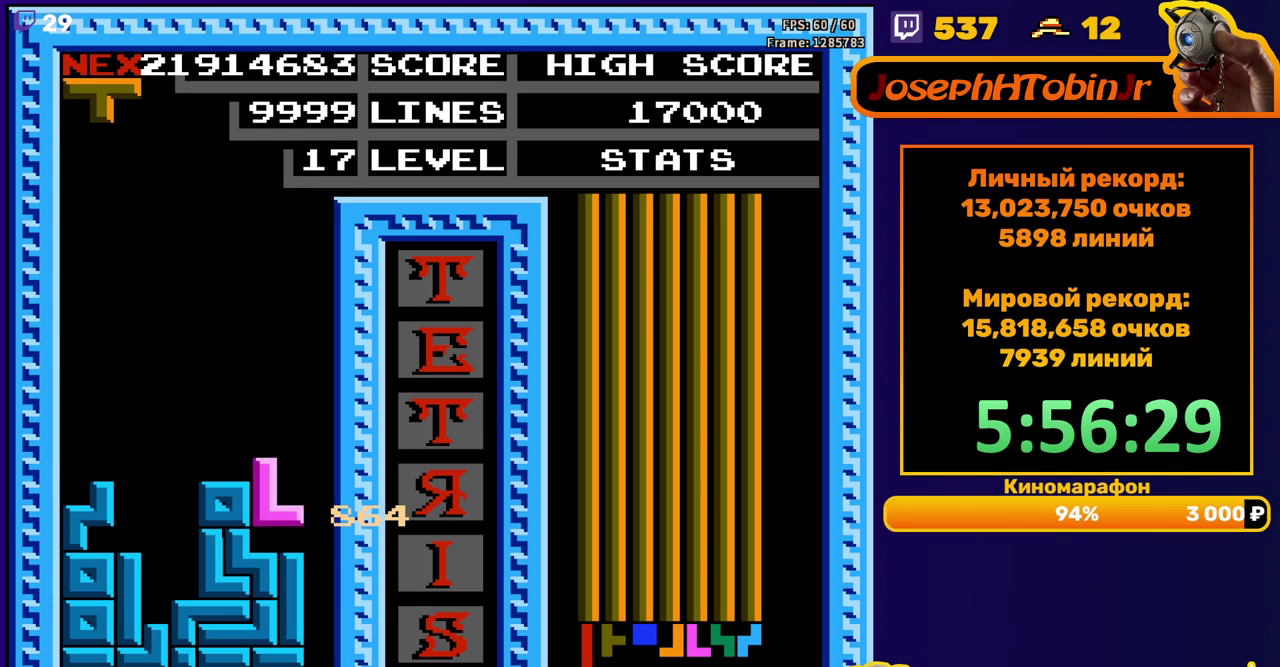
{"buttons": [], "events": [[67, "DPAD_DOWN", "up"], [150, "DPAD_LEFT", "down"], [167, "B", "down"], [217, "B", "up"], [233, "DPAD_LEFT", "up"]]}
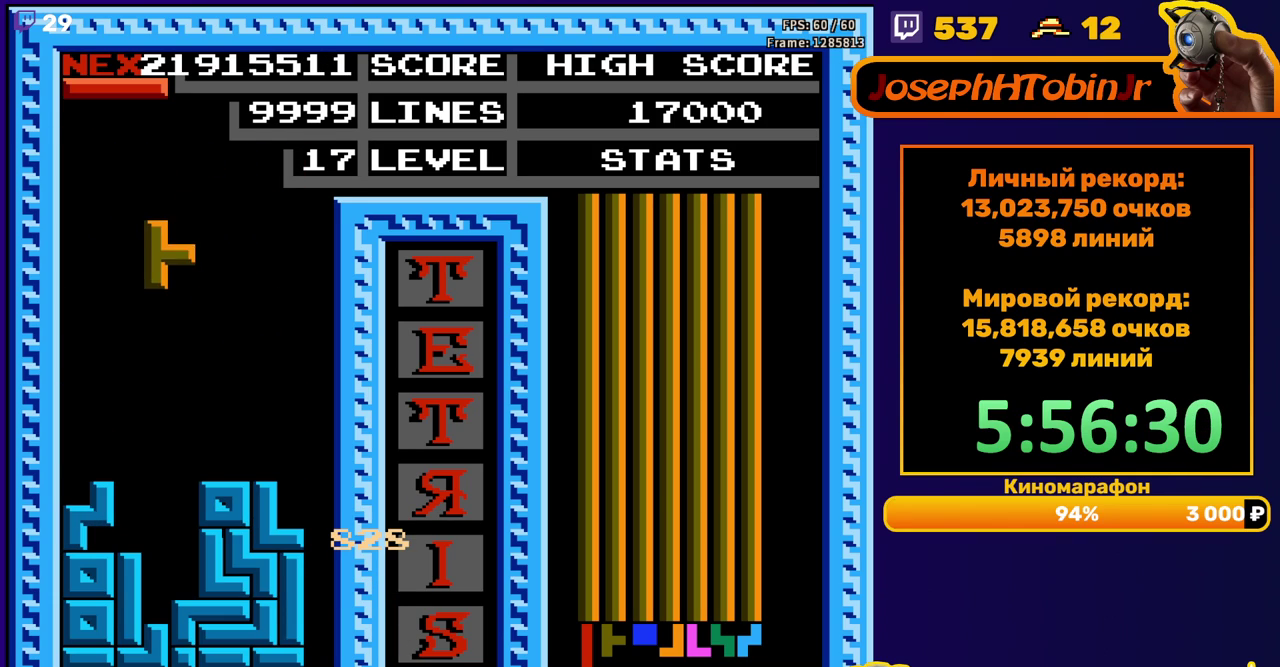
{"buttons": ["B", "DPAD_RIGHT"], "events": [[33, "DPAD_DOWN", "down"], [333, "DPAD_DOWN", "up"], [400, "DPAD_RIGHT", "down"], [467, "B", "down"]]}
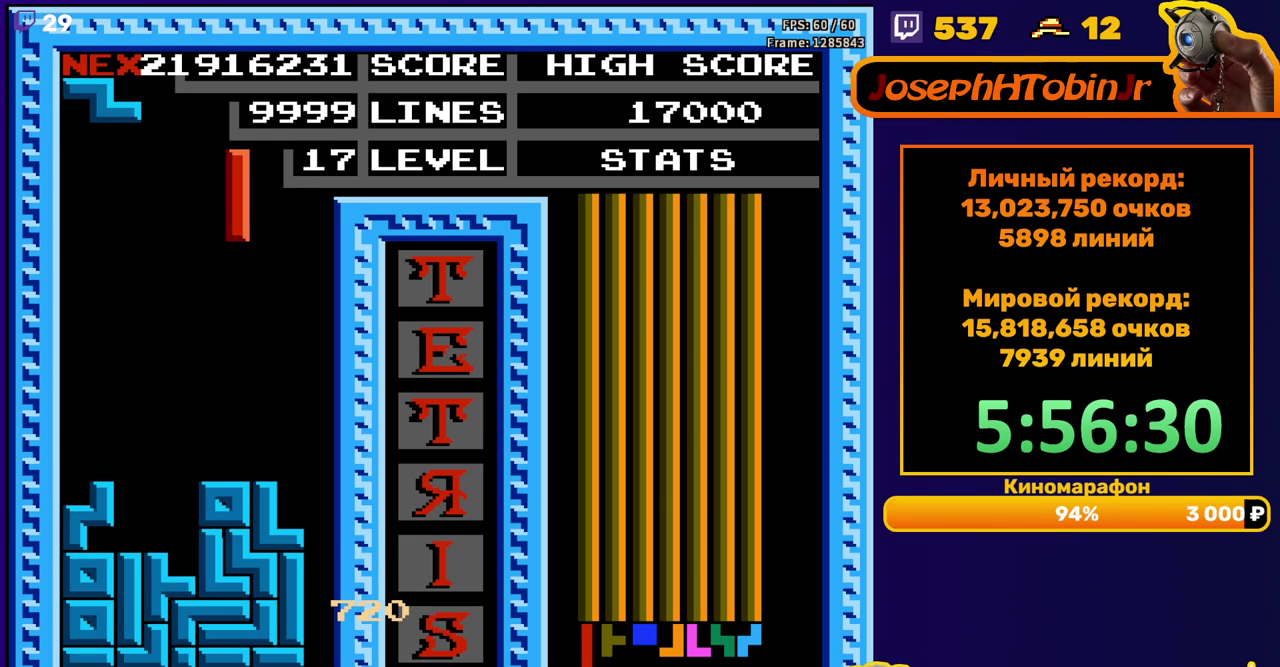
{"buttons": ["DPAD_DOWN"], "events": [[50, "B", "up"], [350, "DPAD_RIGHT", "up"], [367, "DPAD_DOWN", "down"]]}
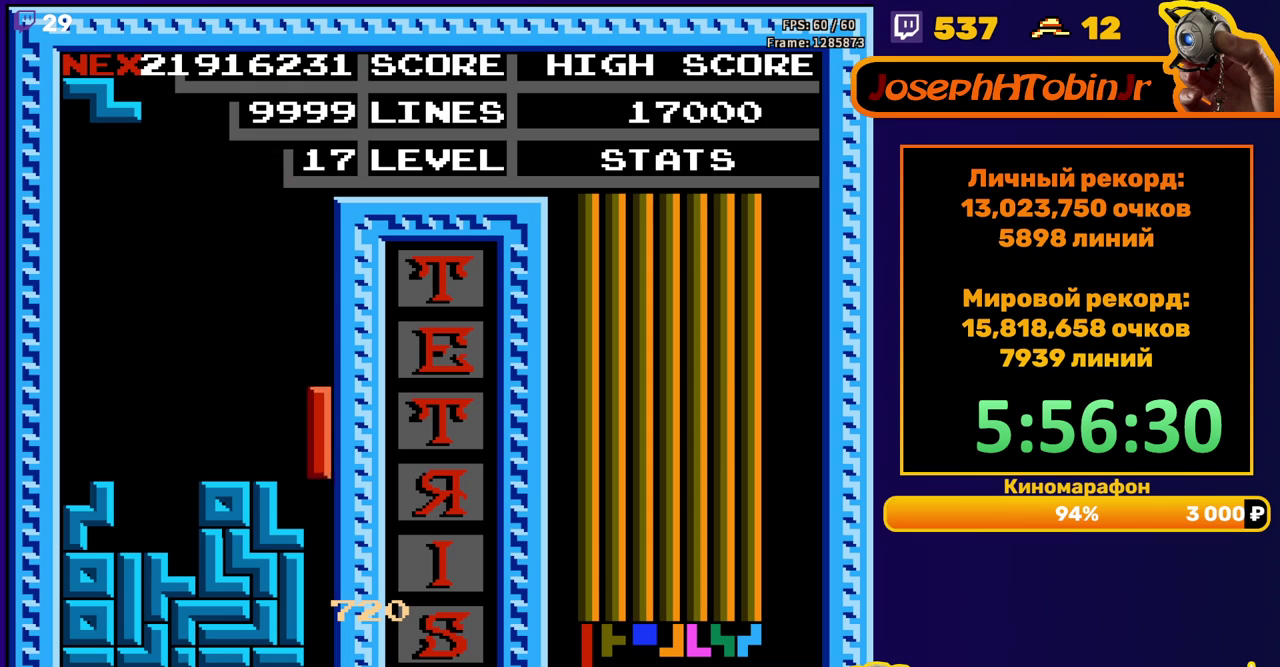
{"buttons": [], "events": [[250, "DPAD_DOWN", "up"], [317, "DPAD_DOWN", "down"], [433, "DPAD_DOWN", "up"]]}
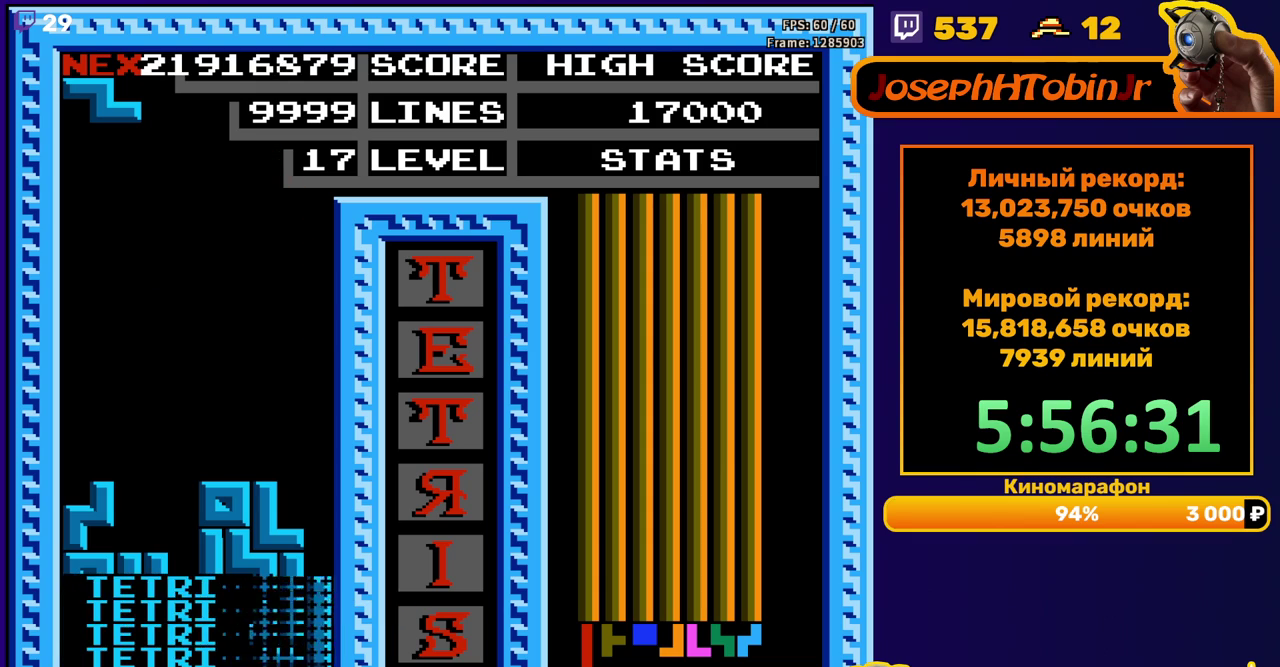
{"buttons": ["DPAD_LEFT"], "events": [[200, "DPAD_LEFT", "down"]]}
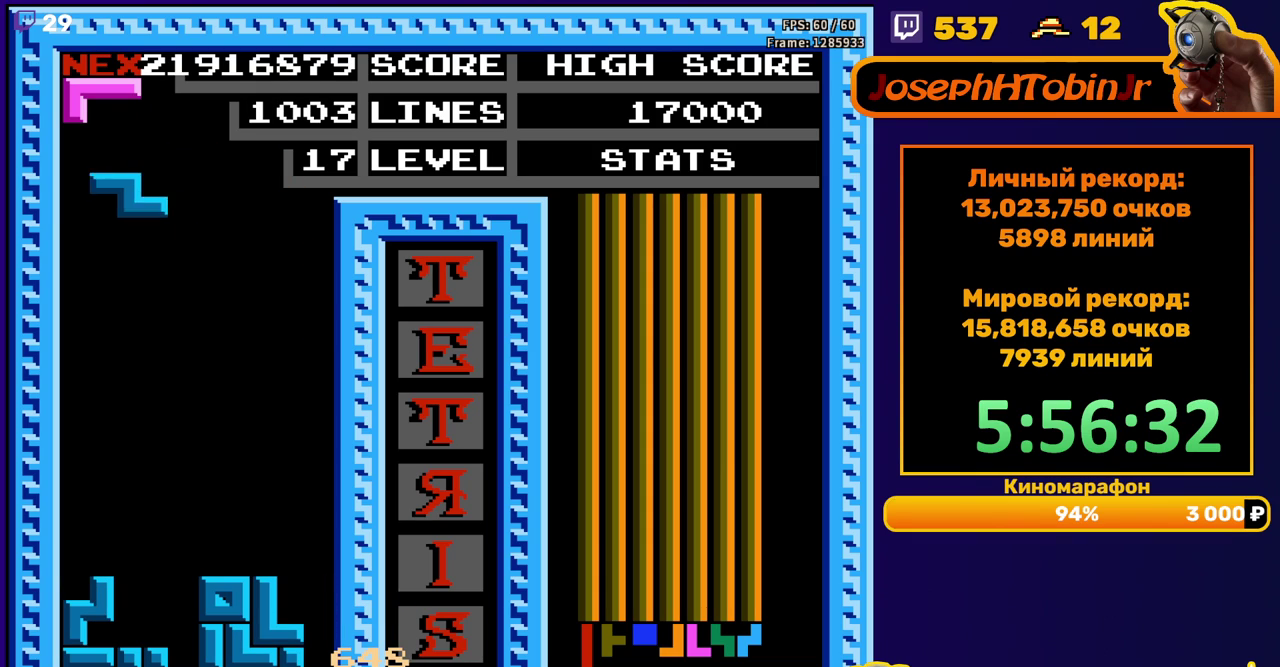
{"buttons": [], "events": [[117, "DPAD_LEFT", "up"], [167, "DPAD_DOWN", "down"], [233, "A", "down"], [333, "A", "up"], [400, "DPAD_DOWN", "up"]]}
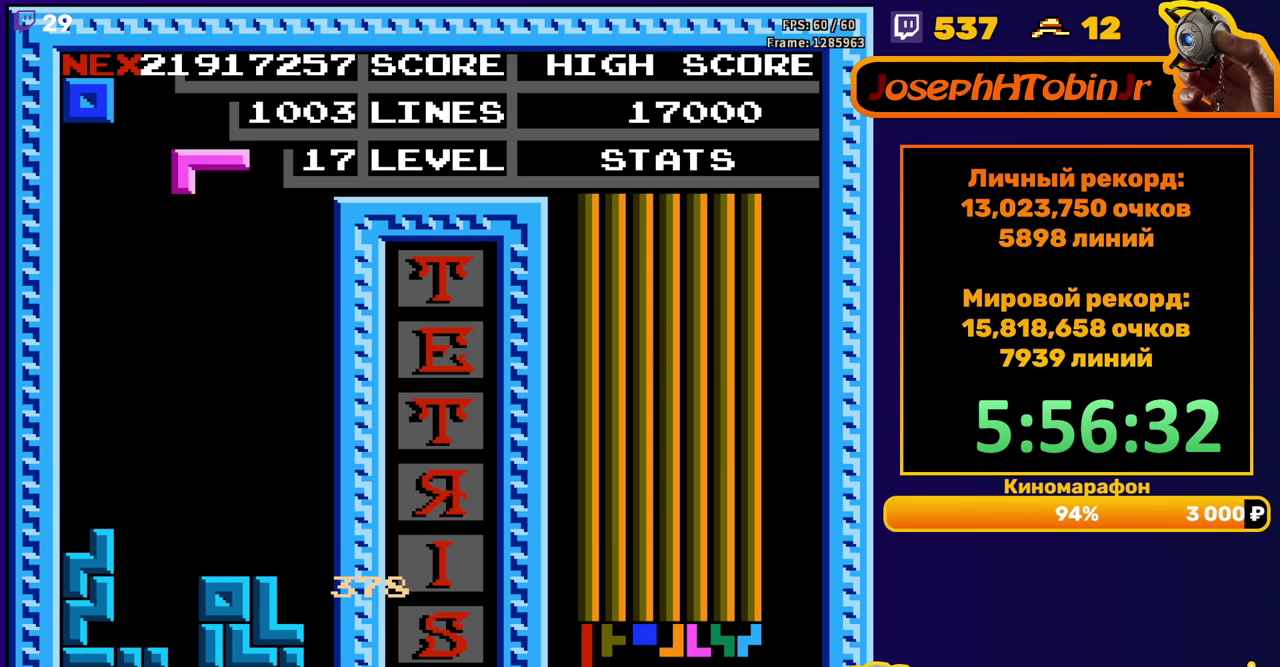
{"buttons": ["DPAD_DOWN"], "events": [[33, "DPAD_LEFT", "down"], [100, "DPAD_LEFT", "up"], [167, "DPAD_LEFT", "down"], [217, "A", "down"], [233, "DPAD_LEFT", "up"], [283, "A", "up"], [317, "DPAD_DOWN", "down"], [350, "A", "down"], [450, "A", "up"]]}
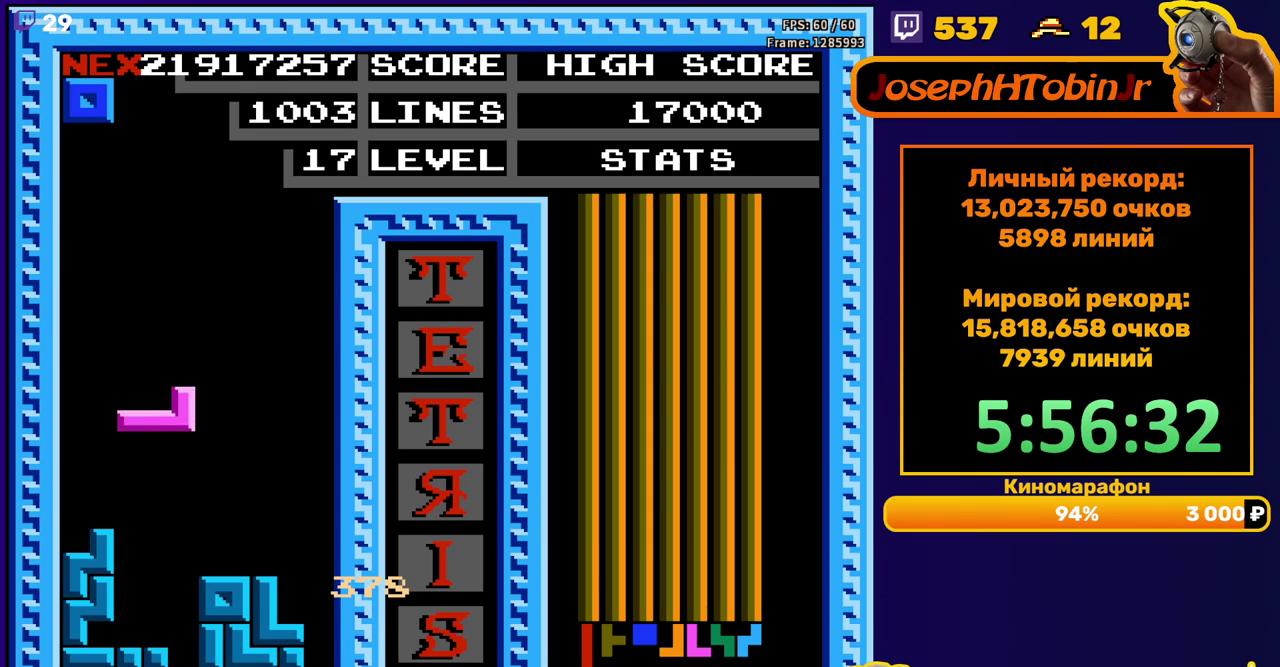
{"buttons": ["DPAD_LEFT"], "events": [[17, "DPAD_DOWN", "up"], [233, "DPAD_LEFT", "down"]]}
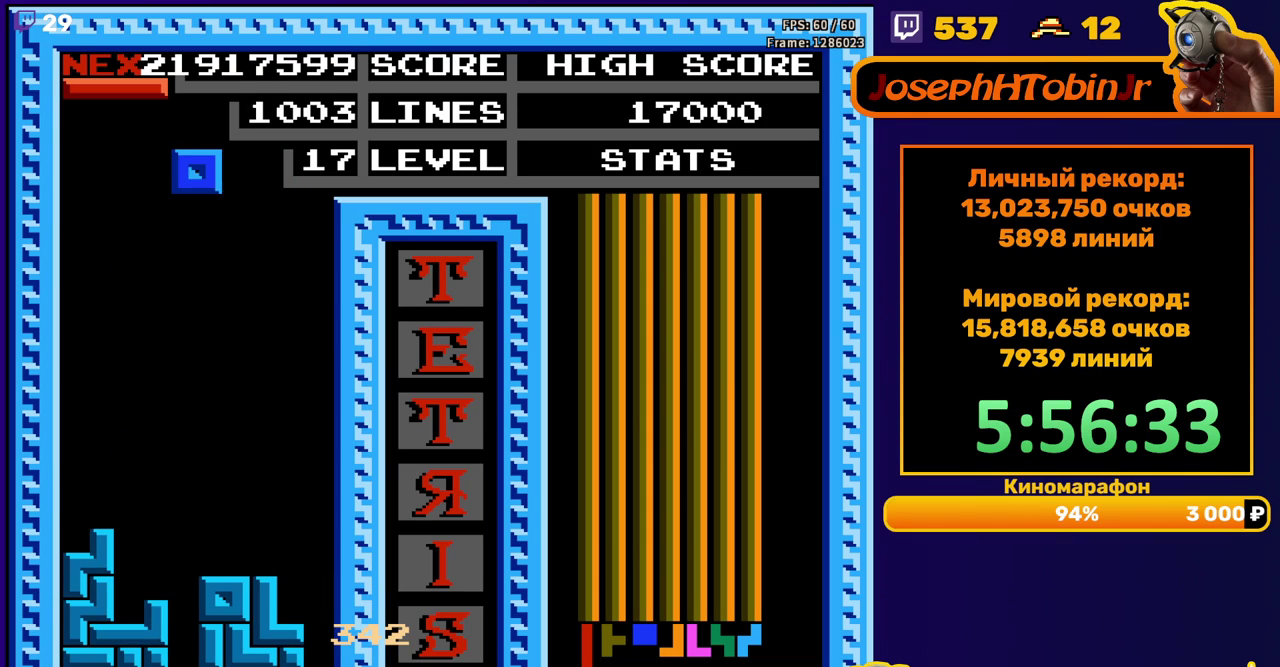
{"buttons": ["DPAD_RIGHT"], "events": [[50, "DPAD_LEFT", "up"], [333, "DPAD_RIGHT", "down"], [417, "DPAD_RIGHT", "up"], [483, "DPAD_RIGHT", "down"]]}
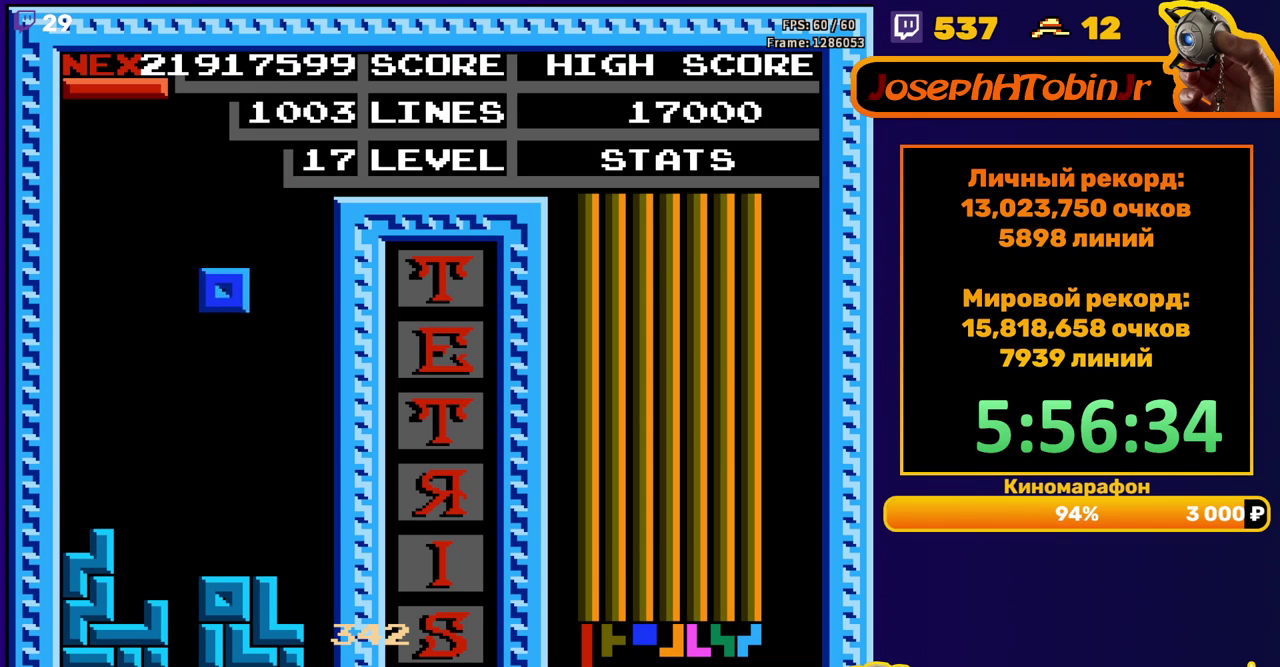
{"buttons": ["B", "DPAD_LEFT"], "events": [[50, "DPAD_RIGHT", "up"], [133, "DPAD_DOWN", "down"], [383, "DPAD_DOWN", "up"], [433, "DPAD_LEFT", "down"], [483, "B", "down"]]}
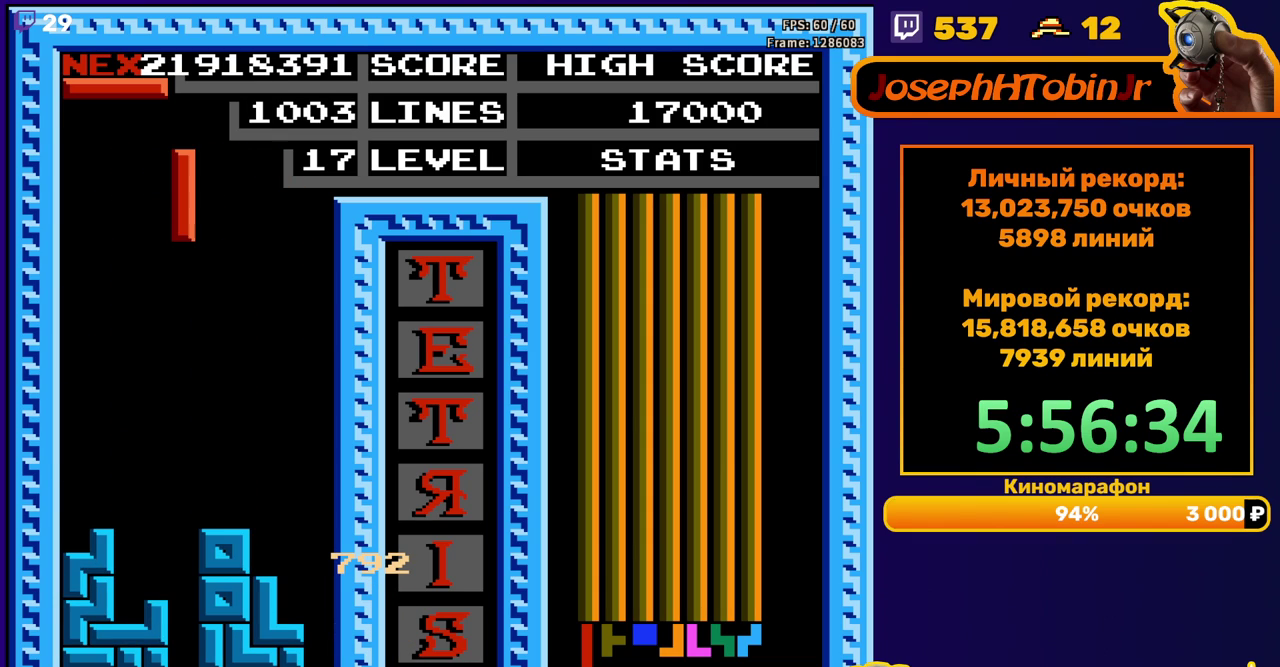
{"buttons": ["DPAD_DOWN"], "events": [[33, "DPAD_LEFT", "up"], [50, "B", "up"], [100, "DPAD_DOWN", "down"]]}
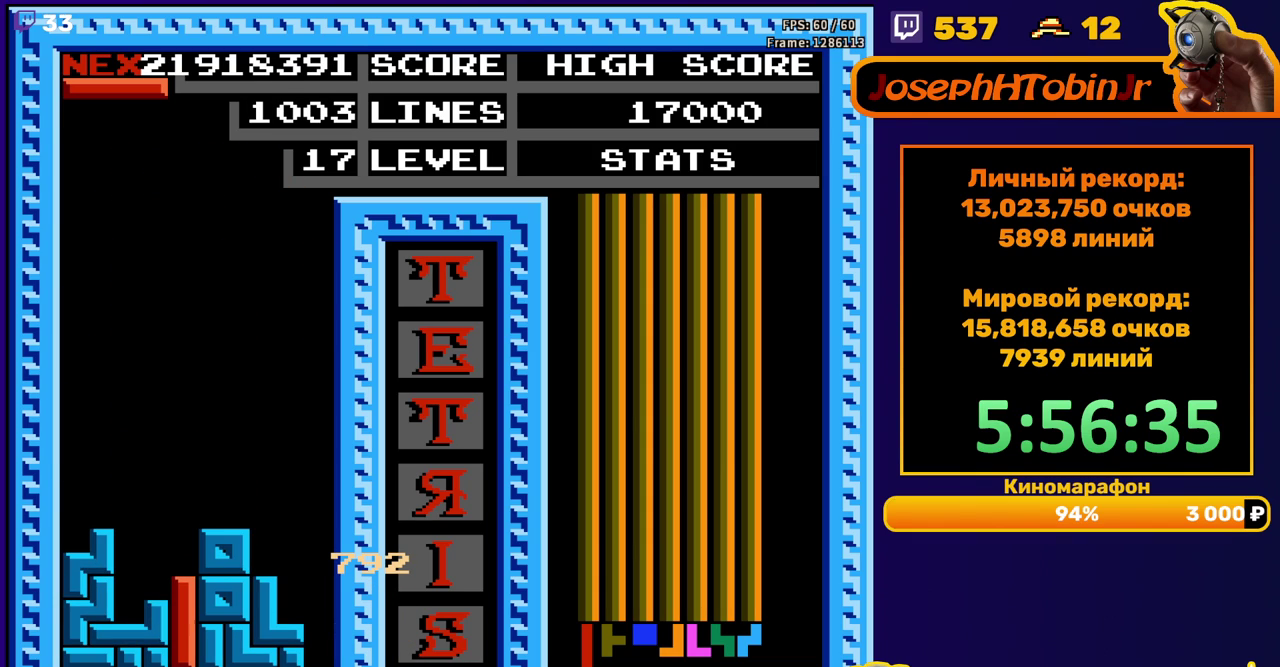
{"buttons": [], "events": [[17, "DPAD_DOWN", "up"], [83, "DPAD_LEFT", "down"], [200, "B", "down"], [283, "B", "up"], [400, "DPAD_LEFT", "up"]]}
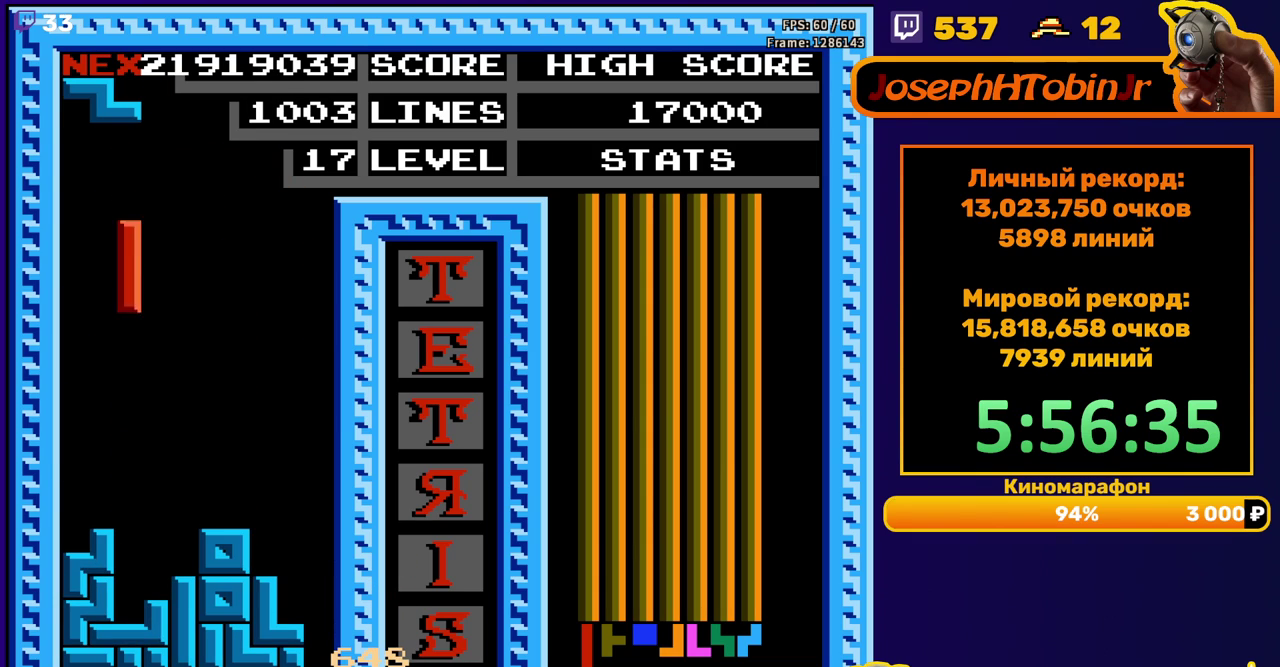
{"buttons": ["A", "DPAD_LEFT"], "events": [[50, "DPAD_DOWN", "down"], [333, "DPAD_DOWN", "up"], [467, "A", "down"], [467, "DPAD_LEFT", "down"]]}
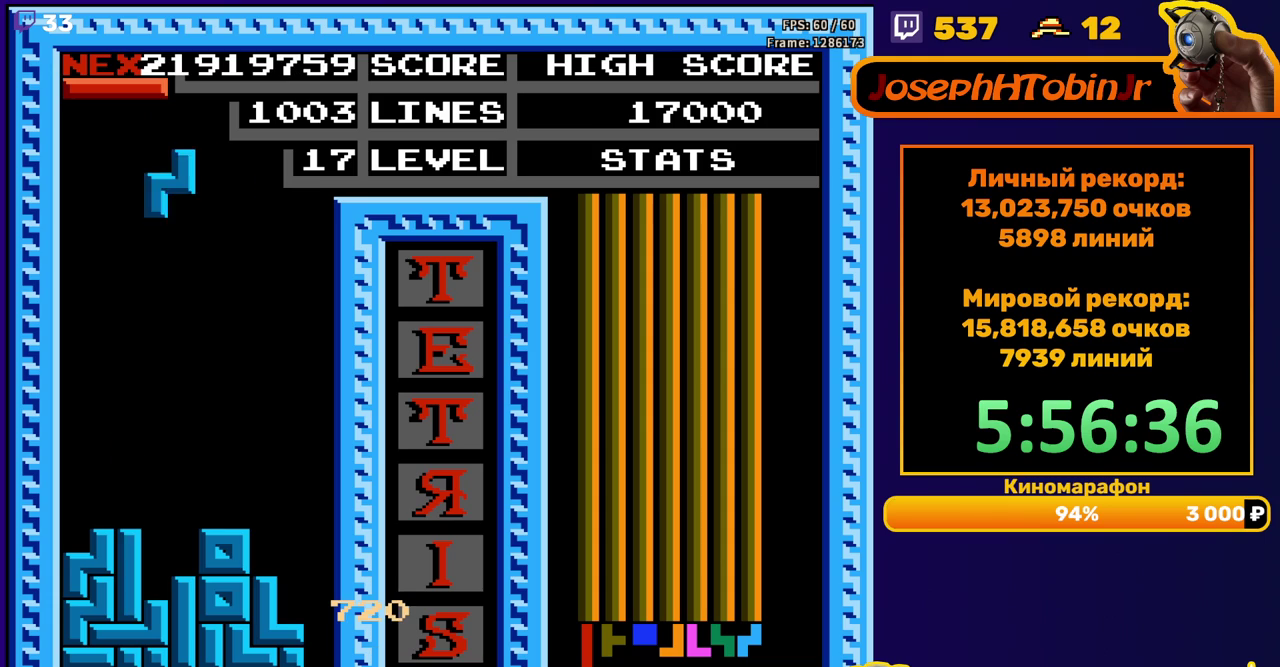
{"buttons": ["DPAD_DOWN"], "events": [[33, "DPAD_LEFT", "up"], [67, "A", "up"], [233, "DPAD_DOWN", "down"]]}
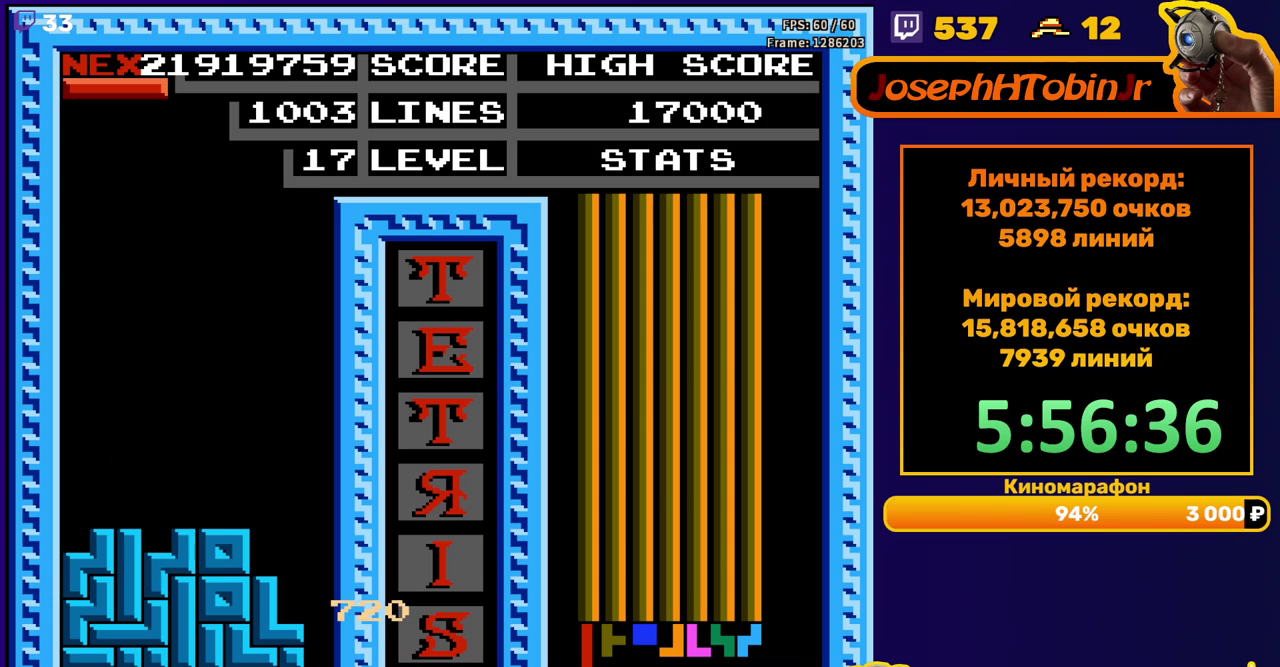
{"buttons": [], "events": [[33, "DPAD_DOWN", "up"], [100, "DPAD_RIGHT", "down"], [167, "A", "down"], [233, "A", "up"], [433, "DPAD_RIGHT", "up"]]}
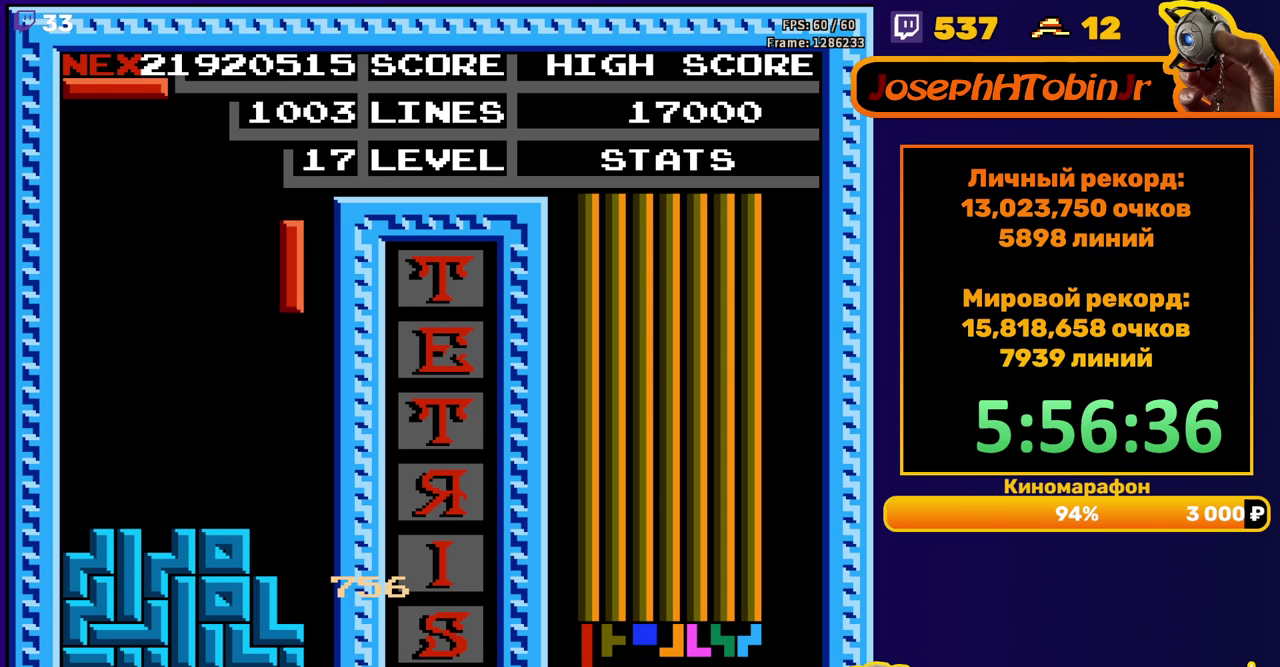
{"buttons": ["DPAD_RIGHT"], "events": [[33, "DPAD_DOWN", "down"], [333, "DPAD_DOWN", "up"], [383, "A", "down"], [383, "DPAD_RIGHT", "down"], [467, "A", "up"]]}
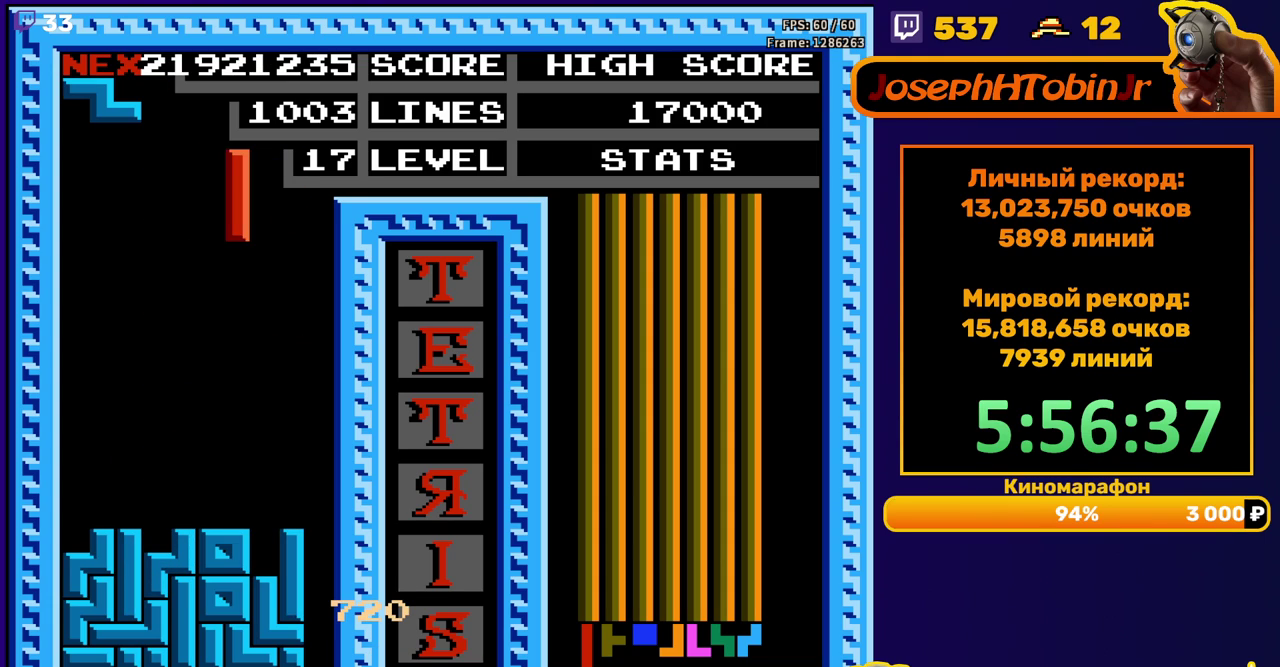
{"buttons": ["DPAD_DOWN"], "events": [[350, "DPAD_RIGHT", "up"], [367, "DPAD_DOWN", "down"]]}
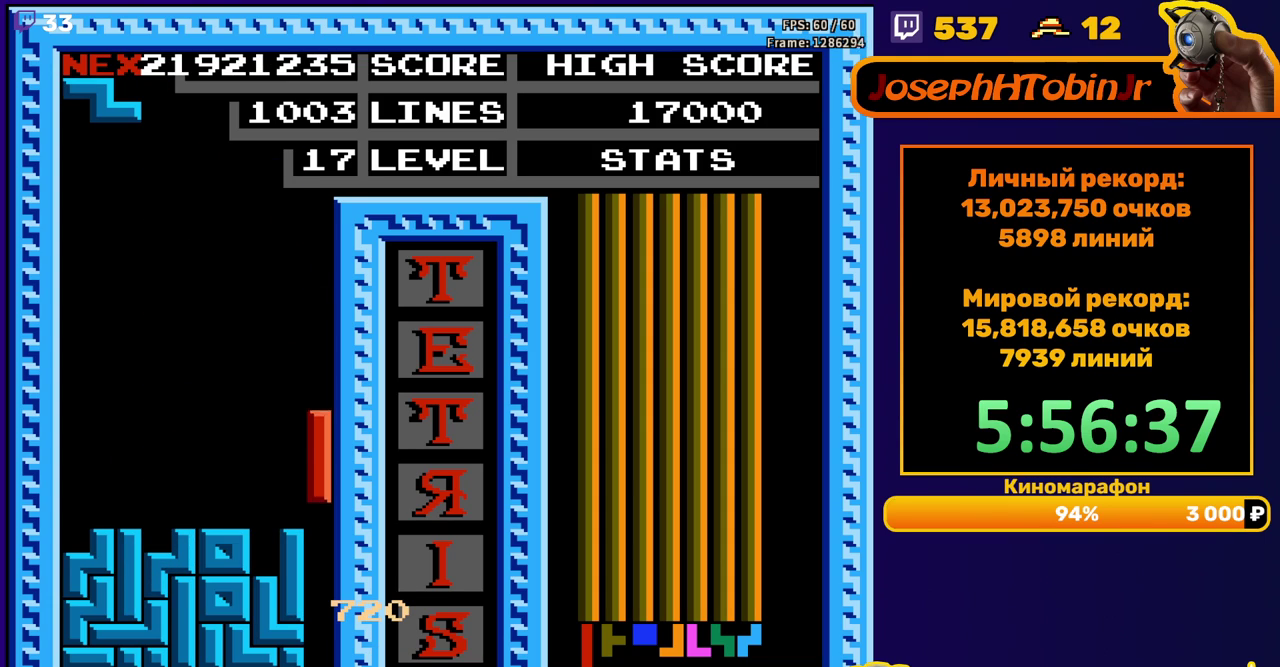
{"buttons": [], "events": [[217, "DPAD_DOWN", "up"]]}
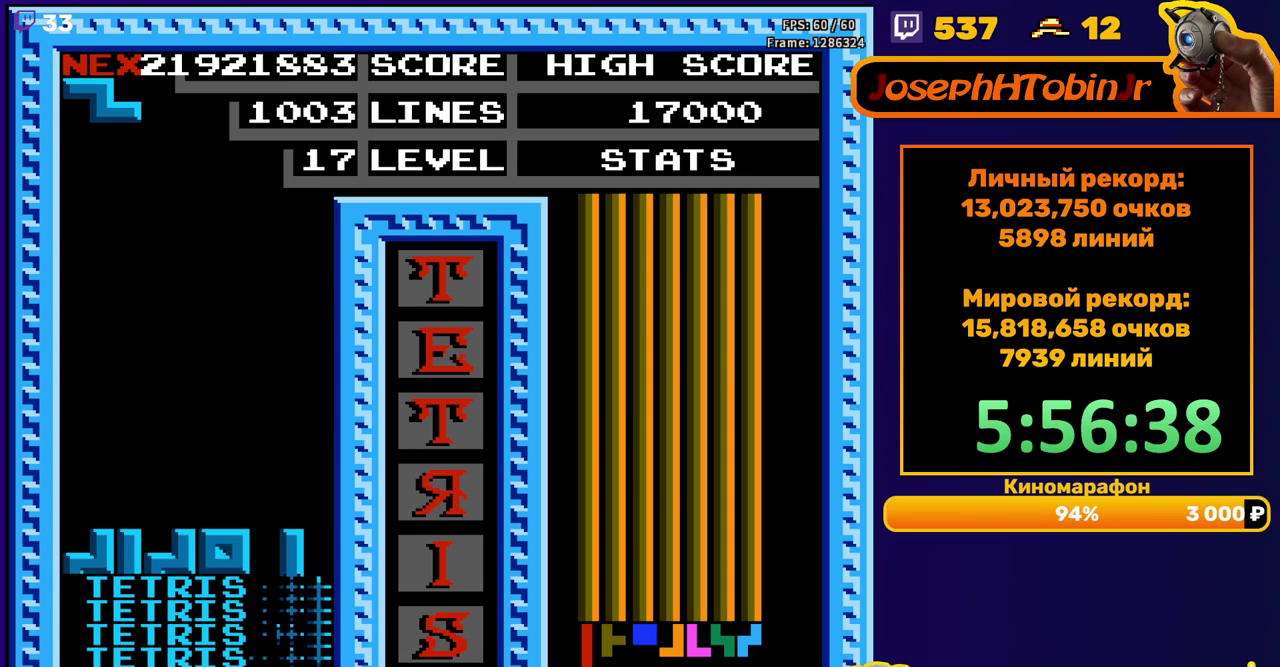
{"buttons": ["DPAD_LEFT"], "events": [[150, "DPAD_LEFT", "down"], [300, "A", "down"], [400, "A", "up"]]}
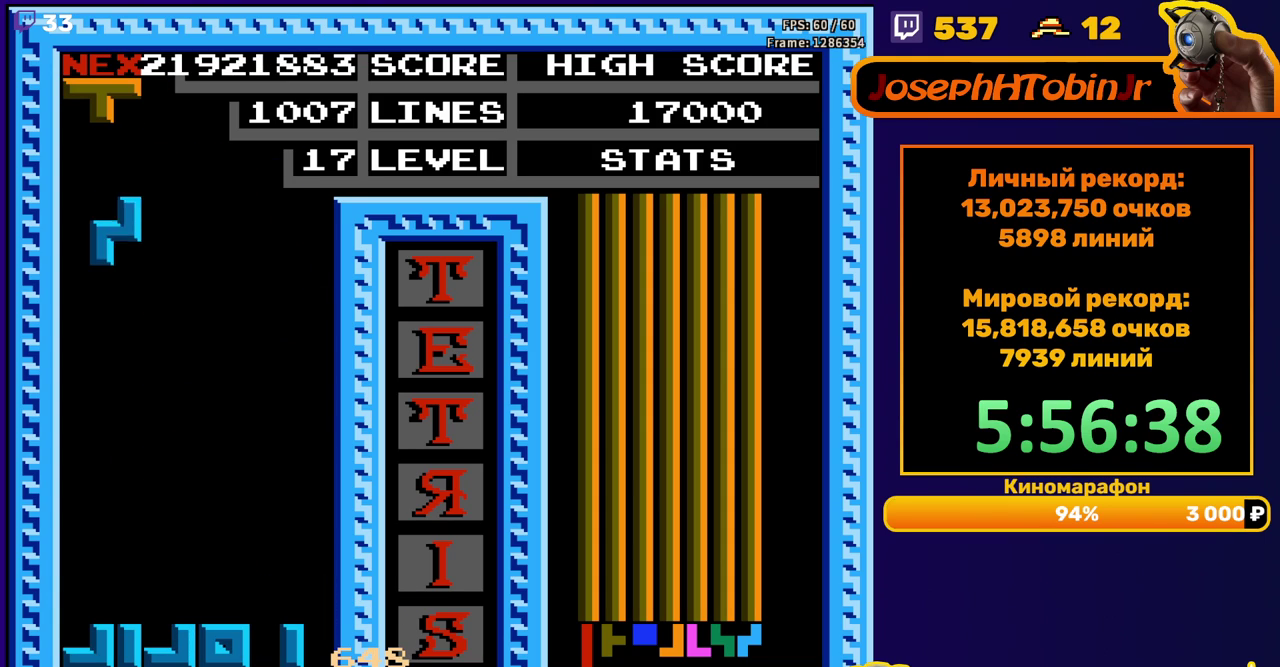
{"buttons": [], "events": [[117, "DPAD_LEFT", "up"], [133, "DPAD_DOWN", "down"], [383, "DPAD_DOWN", "up"]]}
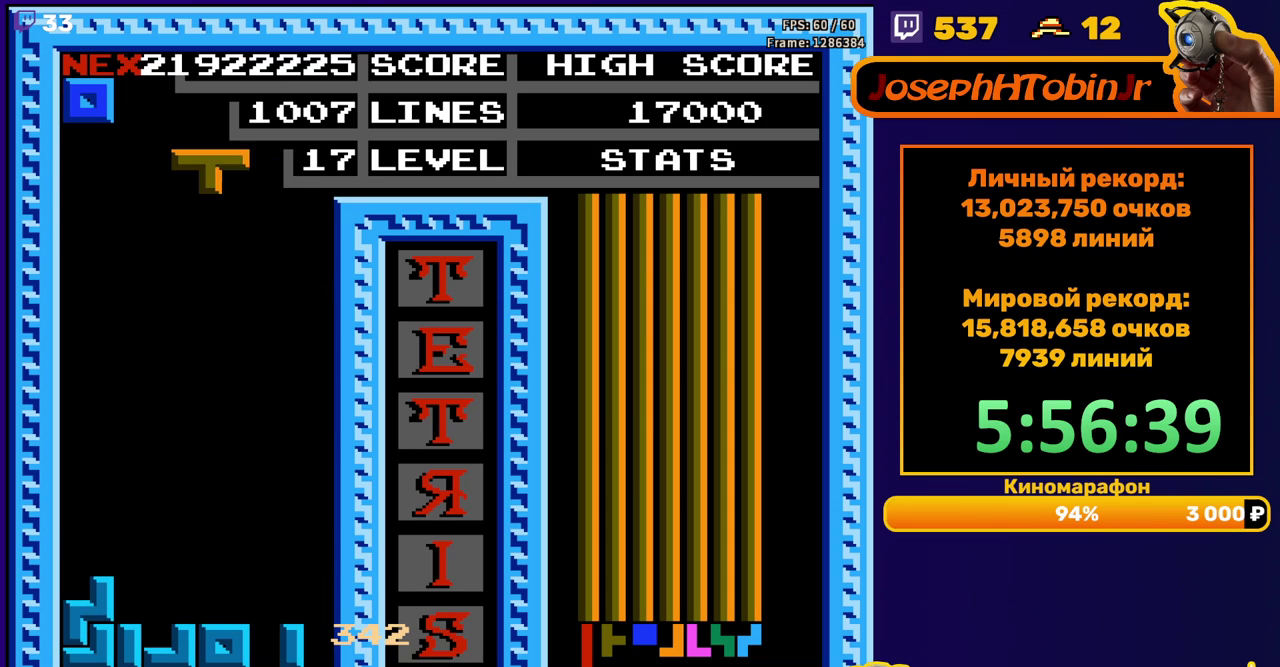
{"buttons": ["DPAD_DOWN"], "events": [[17, "DPAD_LEFT", "down"], [83, "DPAD_LEFT", "up"], [167, "DPAD_LEFT", "down"], [267, "DPAD_LEFT", "up"], [383, "DPAD_DOWN", "down"]]}
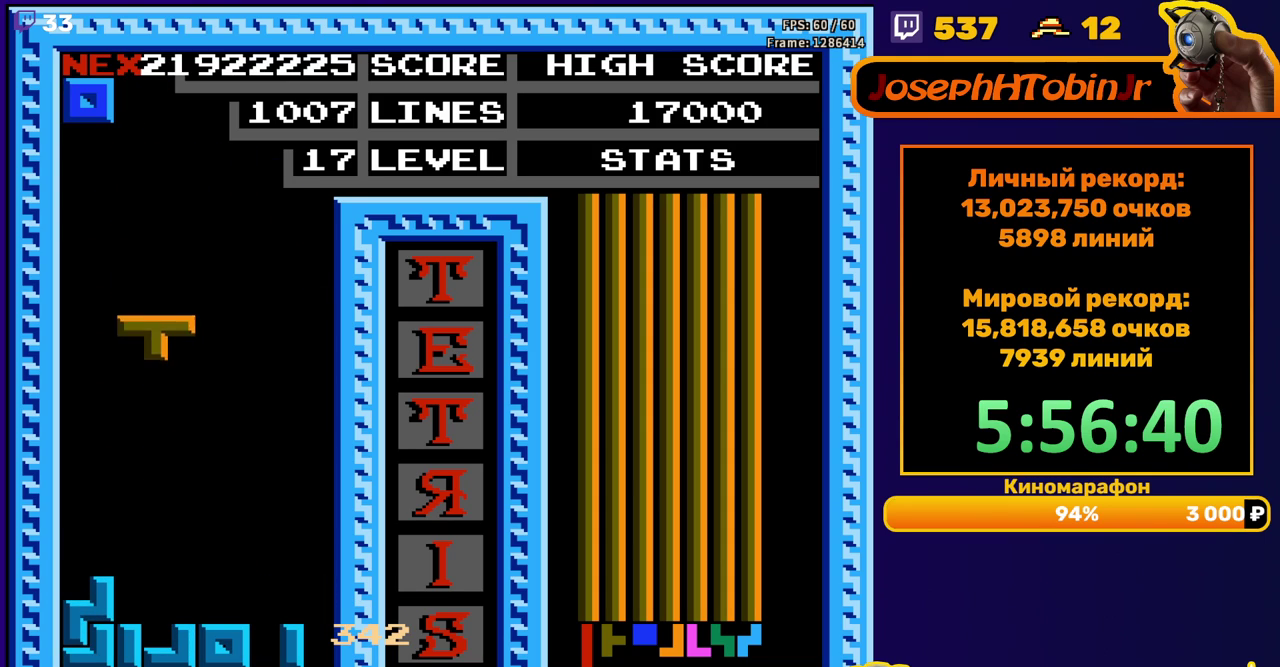
{"buttons": ["DPAD_LEFT"], "events": [[267, "DPAD_DOWN", "up"], [367, "DPAD_LEFT", "down"], [450, "DPAD_LEFT", "up"], [500, "DPAD_LEFT", "down"]]}